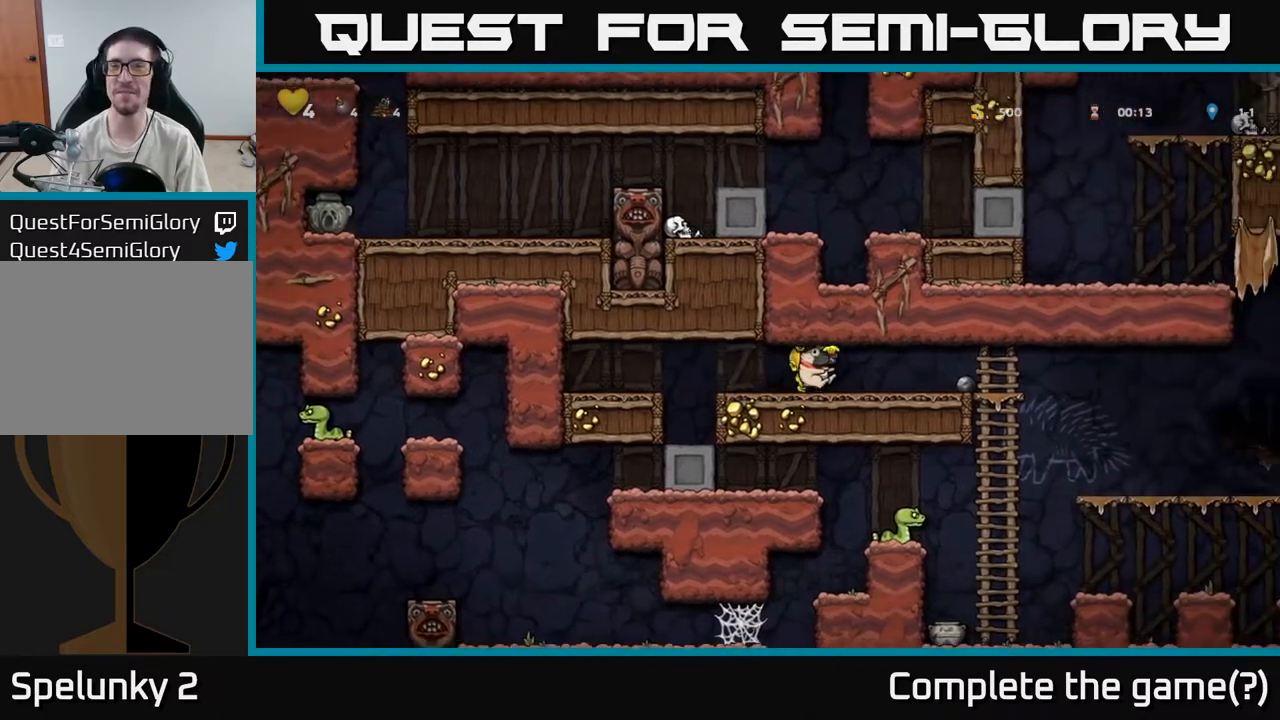
Gameplay with a controller (Xbox layout); each line is a JSON object with the inputs held at the frame after it. "events" lists button and stick changes between this image and that frame as [ms after this image, input, new state], when the widget could be followed in between. Not read: right_stick.
{"buttons": ["A"], "left_stick": "down", "events": [[367, "left_stick", "down"], [433, "A", "down"]]}
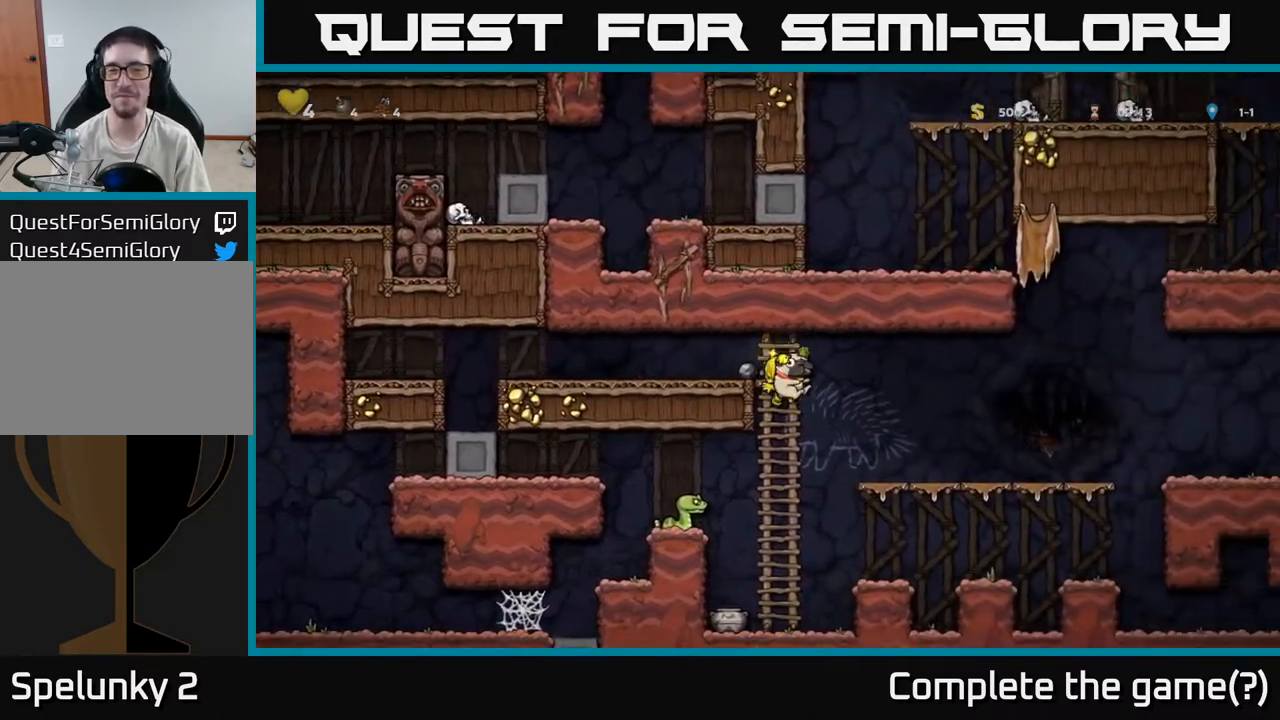
{"buttons": ["A"], "left_stick": "right", "events": [[33, "left_stick", "center"], [50, "A", "up"], [333, "left_stick", "left"], [417, "left_stick", "right"], [433, "A", "down"]]}
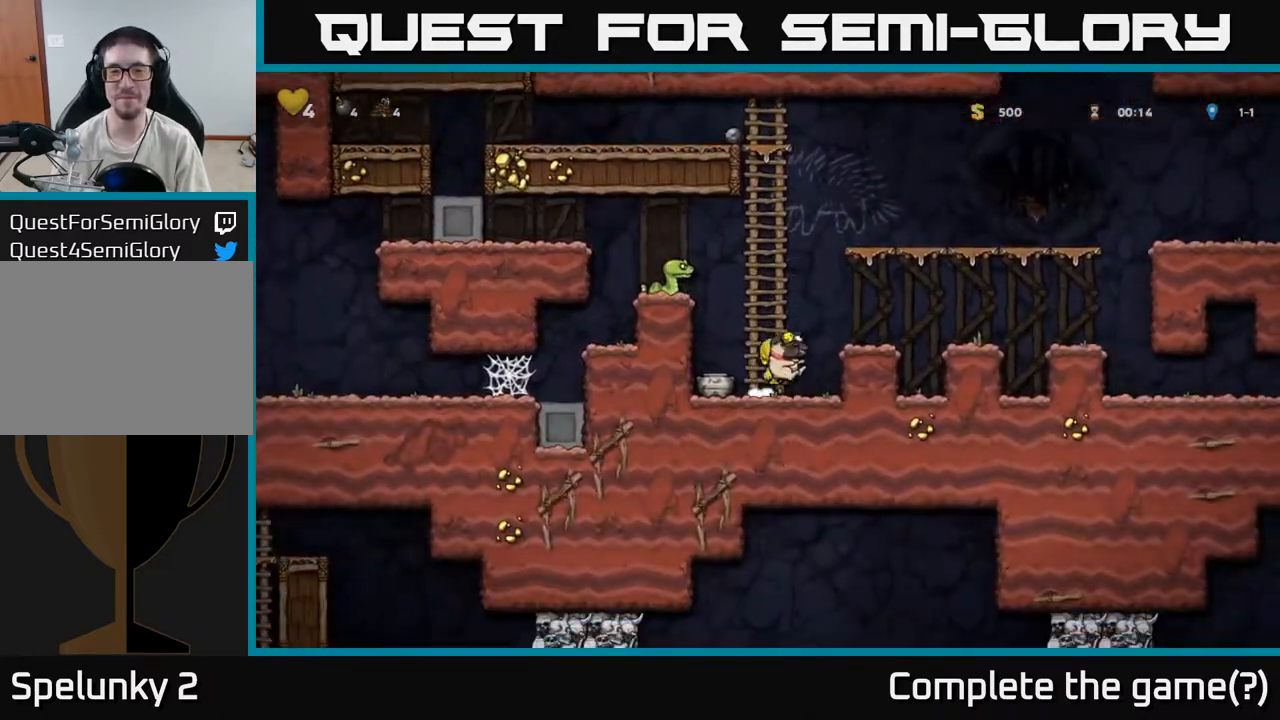
{"buttons": ["A"], "left_stick": "left", "events": [[100, "A", "up"], [167, "left_stick", "center"], [333, "left_stick", "left"], [417, "A", "down"]]}
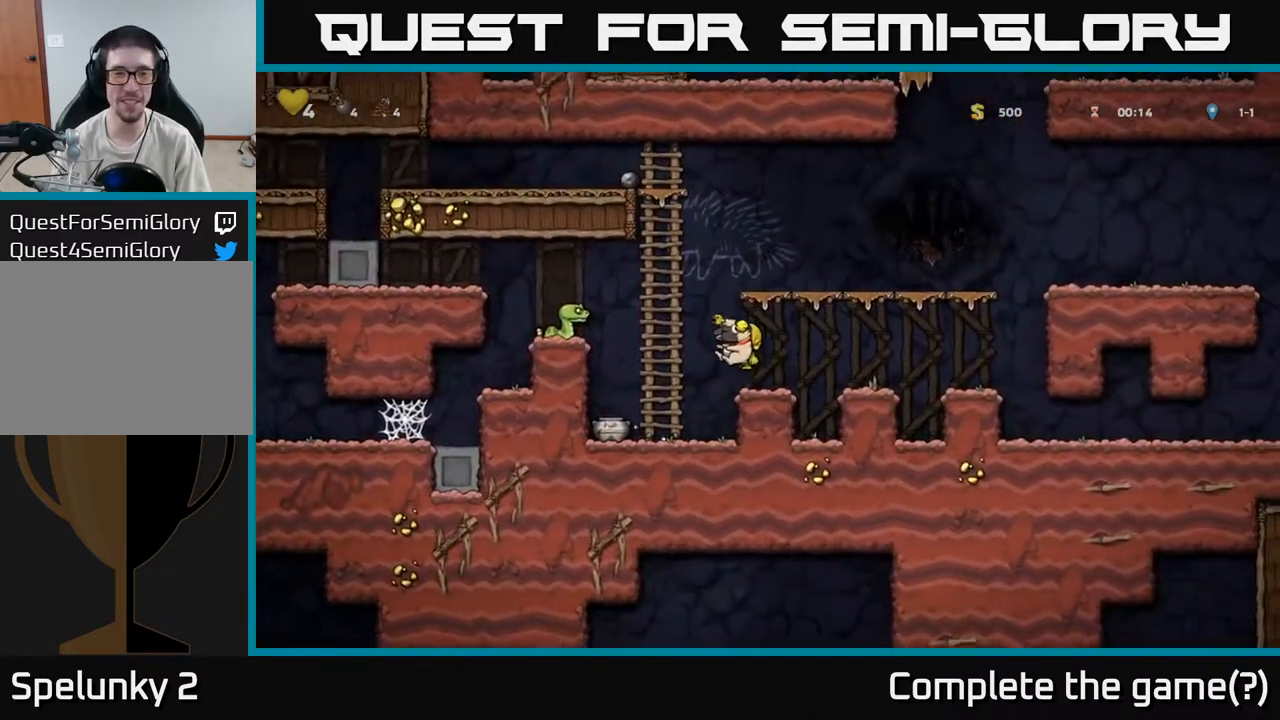
{"buttons": [], "left_stick": "center", "events": [[83, "A", "up"], [117, "left_stick", "up"], [200, "left_stick", "center"], [333, "left_stick", "down"], [500, "left_stick", "center"]]}
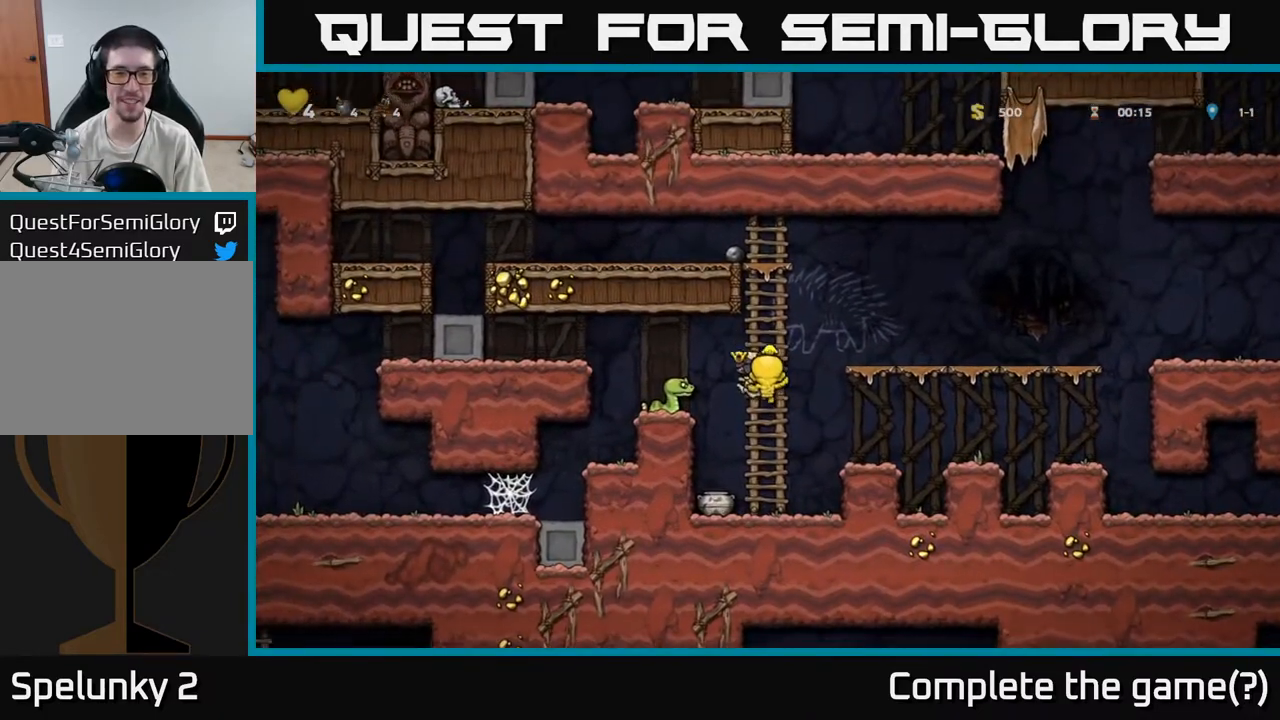
{"buttons": [], "left_stick": "center", "events": [[50, "left_stick", "left"], [67, "A", "down"], [183, "A", "up"], [283, "left_stick", "center"]]}
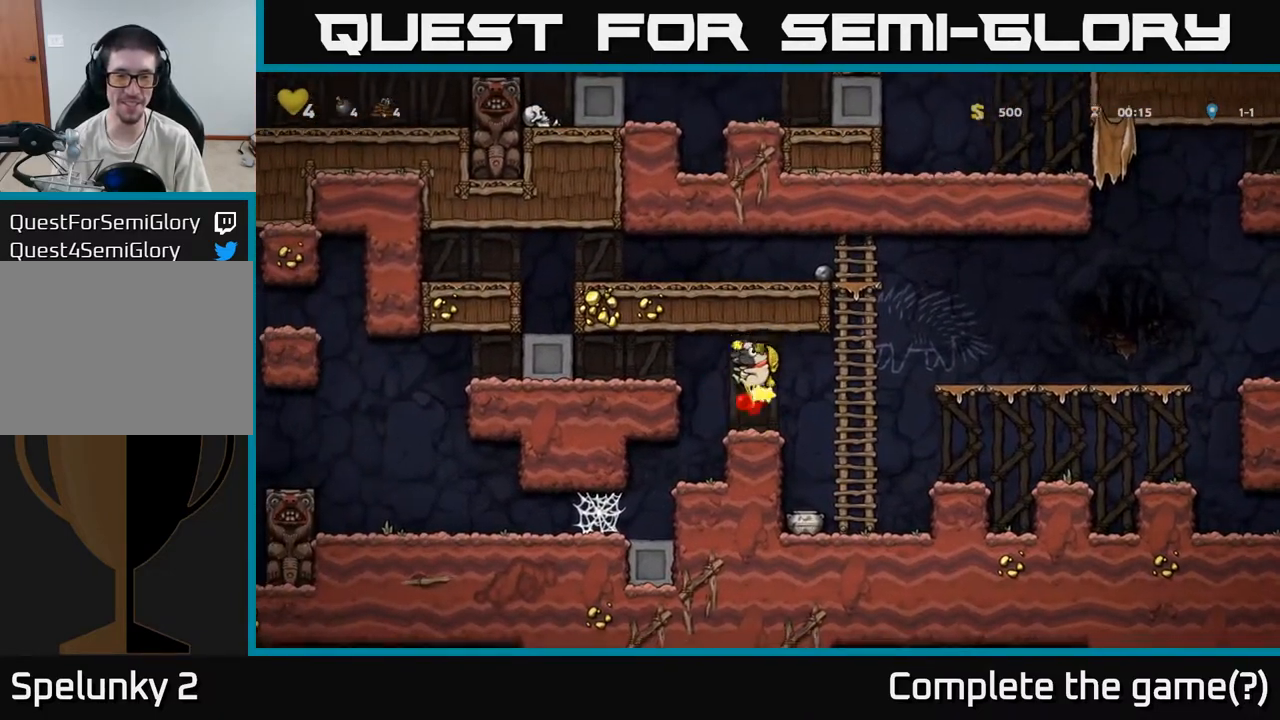
{"buttons": [], "left_stick": "left", "events": [[33, "left_stick", "right"], [283, "left_stick", "center"], [483, "left_stick", "left"]]}
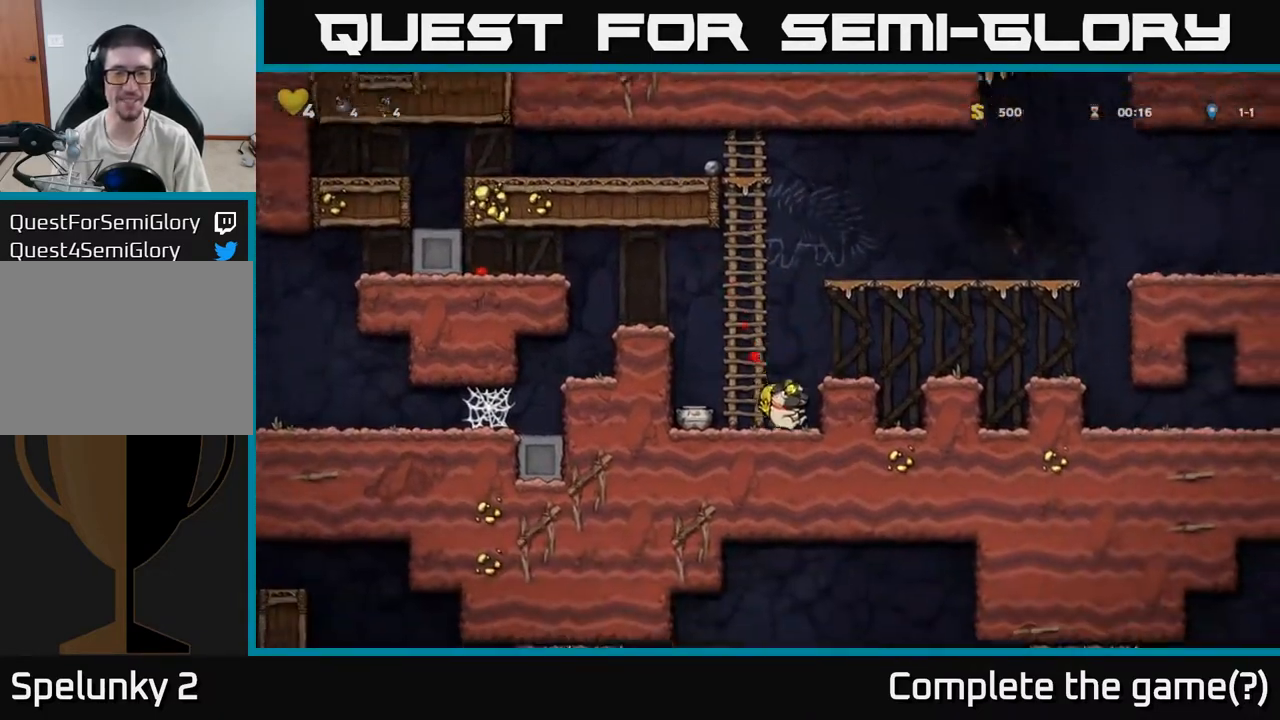
{"buttons": [], "left_stick": "center", "events": [[83, "left_stick", "center"], [117, "A", "down"], [183, "A", "up"], [200, "left_stick", "down"], [317, "X", "down"], [417, "X", "up"], [467, "left_stick", "center"]]}
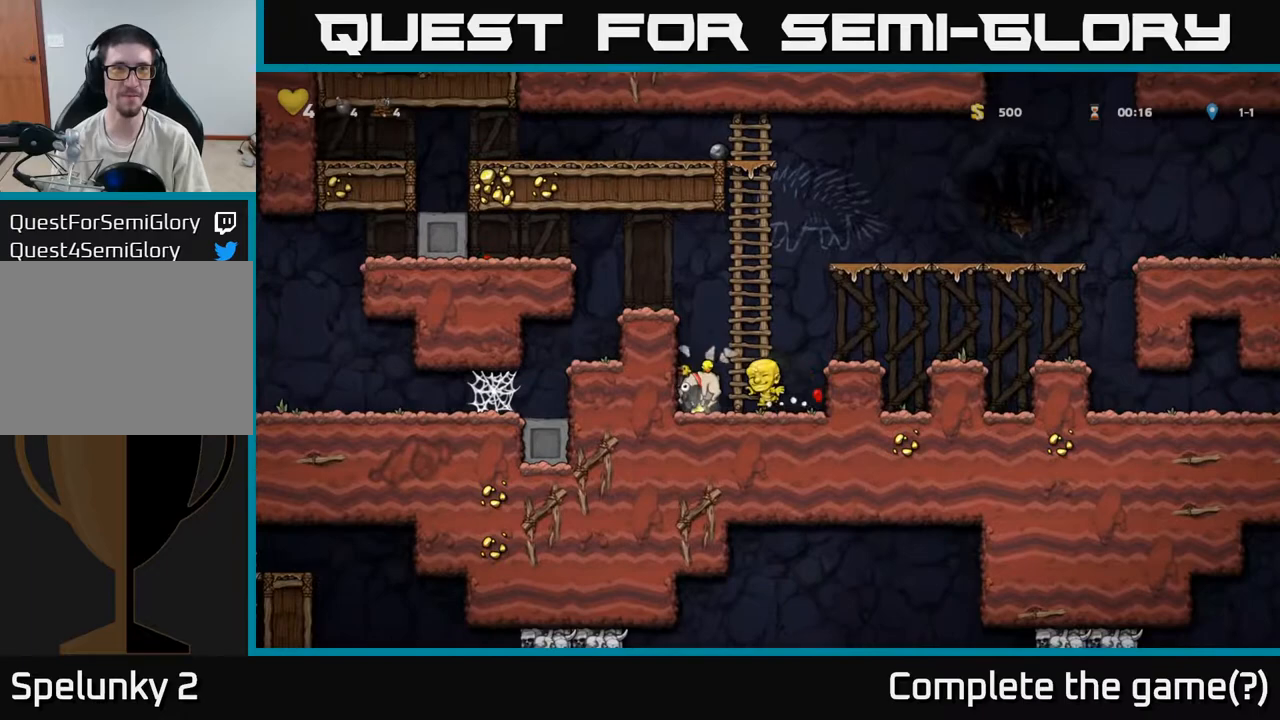
{"buttons": [], "left_stick": "down-left", "events": [[317, "left_stick", "left"], [467, "left_stick", "down-left"]]}
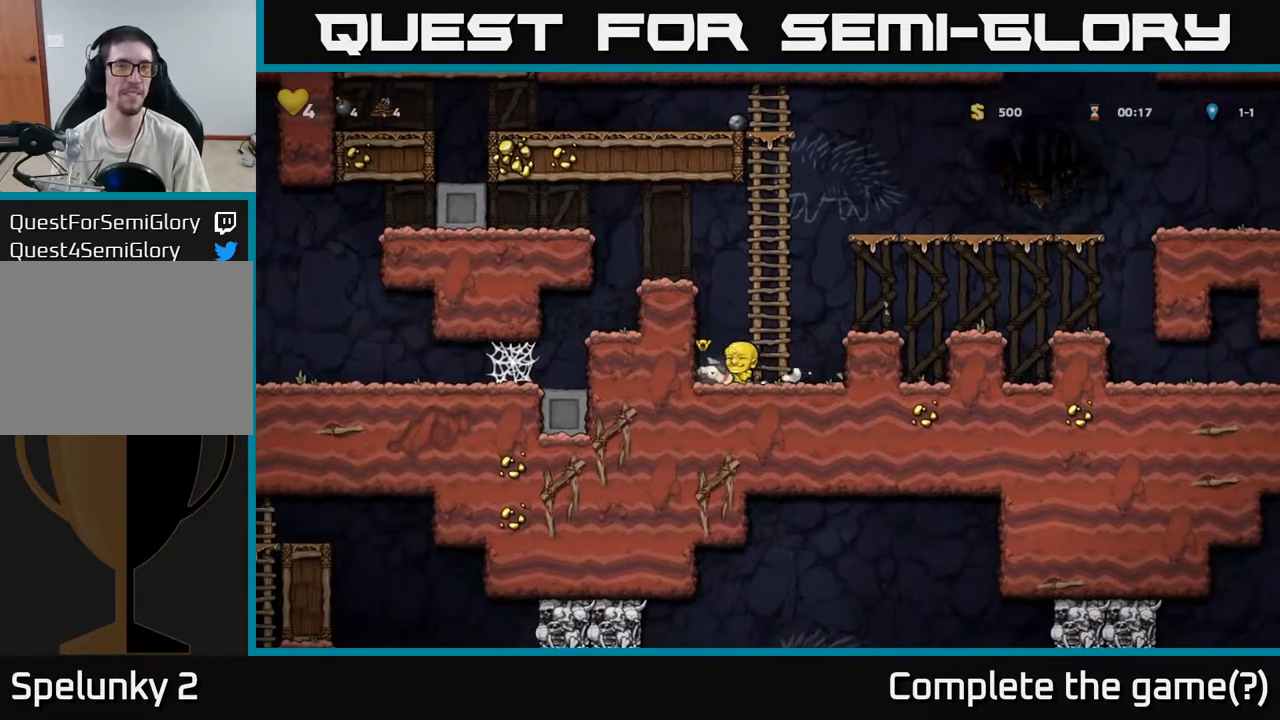
{"buttons": [], "left_stick": "up-left", "events": [[33, "X", "down"], [33, "left_stick", "down"], [117, "X", "up"], [167, "left_stick", "right"], [250, "A", "down"], [333, "left_stick", "up-left"], [450, "A", "up"]]}
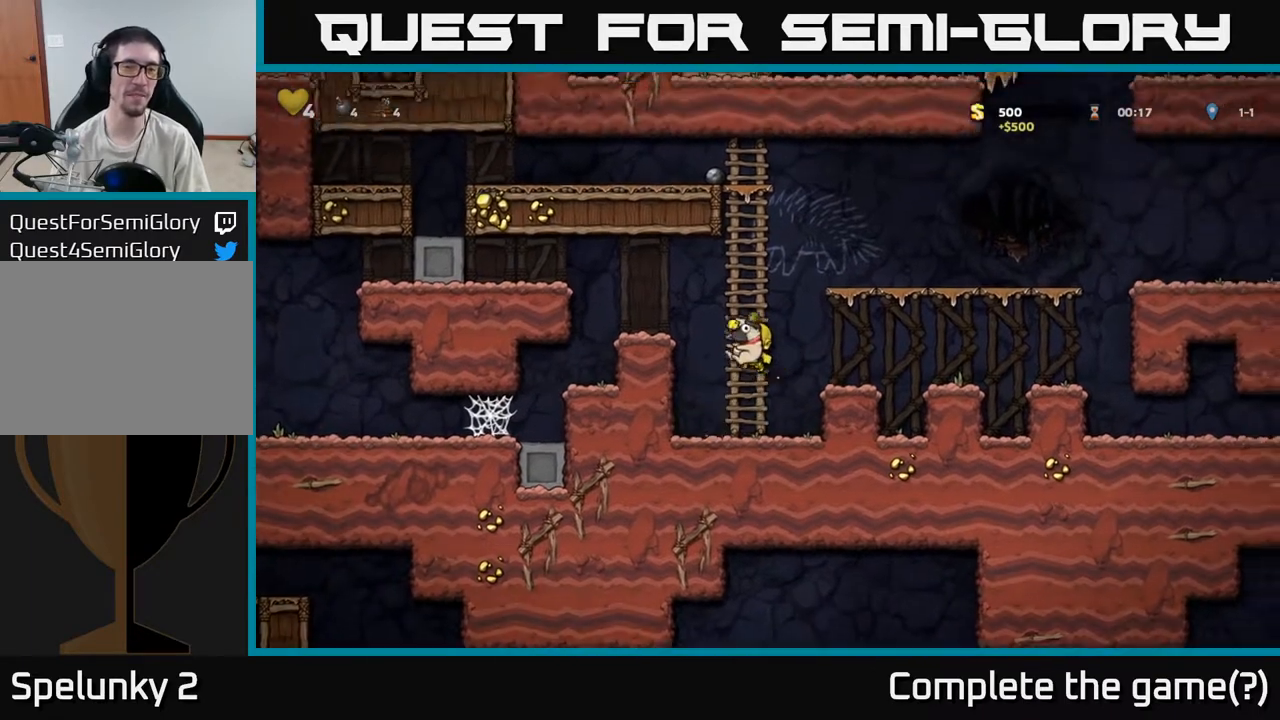
{"buttons": [], "left_stick": "left", "events": [[50, "A", "down"], [150, "left_stick", "left"], [200, "A", "up"]]}
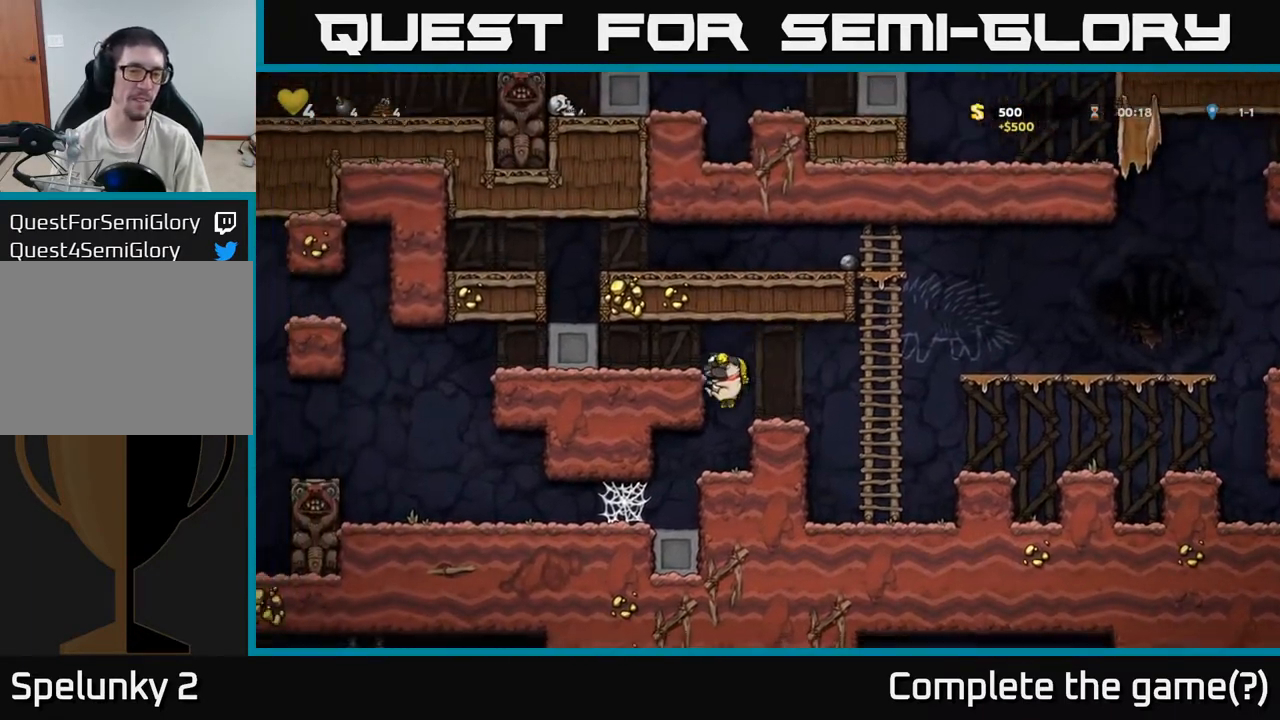
{"buttons": [], "left_stick": "center", "events": [[467, "left_stick", "center"]]}
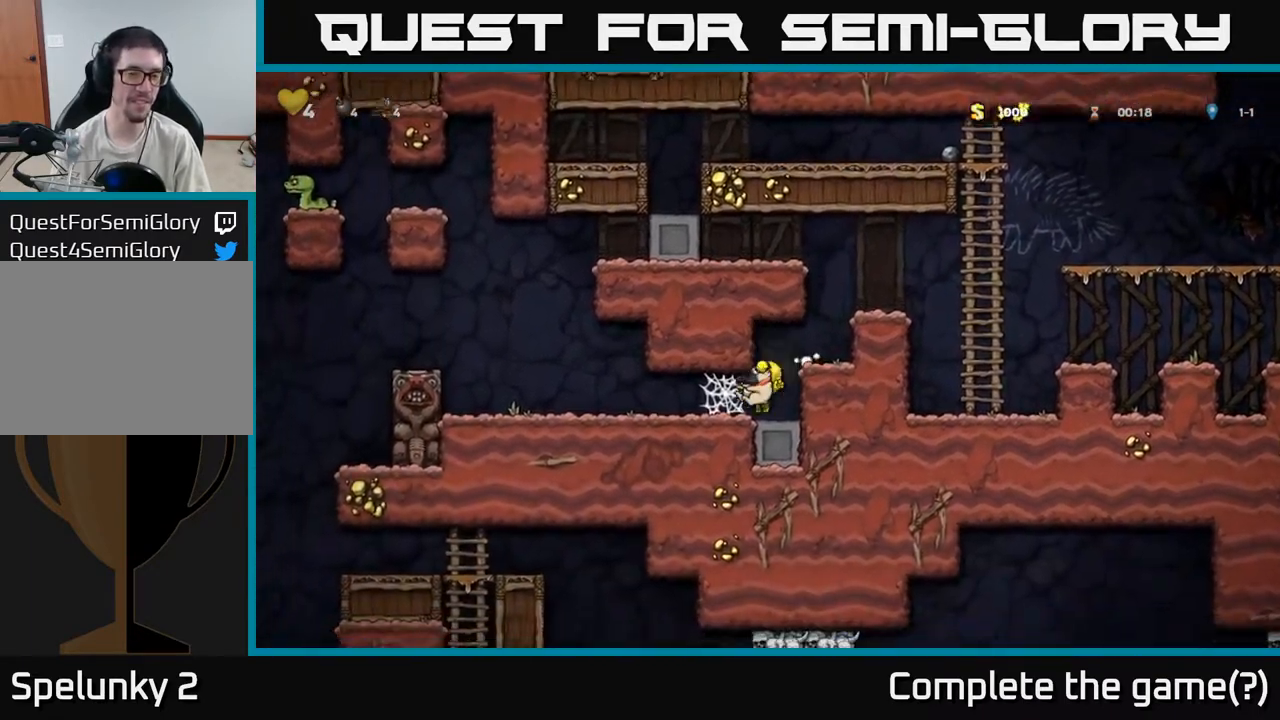
{"buttons": [], "left_stick": "left", "events": [[67, "left_stick", "left"], [217, "A", "down"], [300, "A", "up"], [383, "A", "down"], [433, "A", "up"]]}
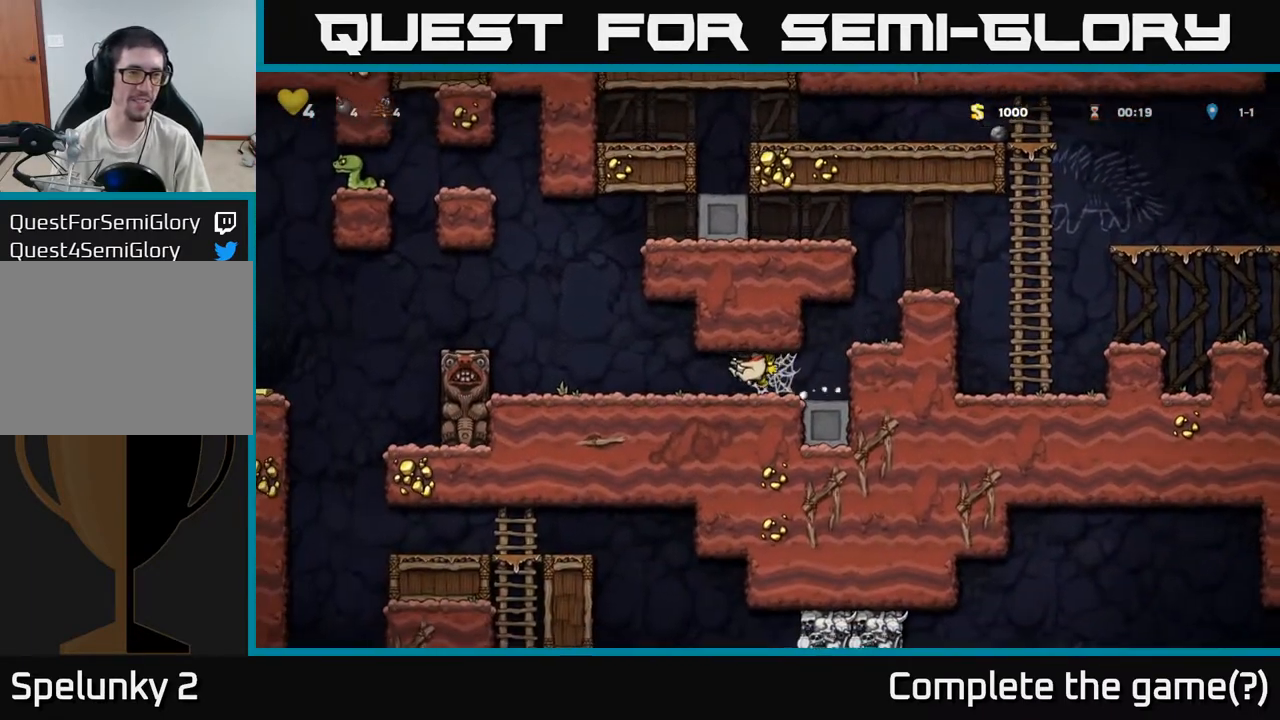
{"buttons": ["A"], "left_stick": "left", "events": [[17, "A", "down"], [67, "A", "up"], [167, "A", "down"], [217, "A", "up"], [400, "A", "down"]]}
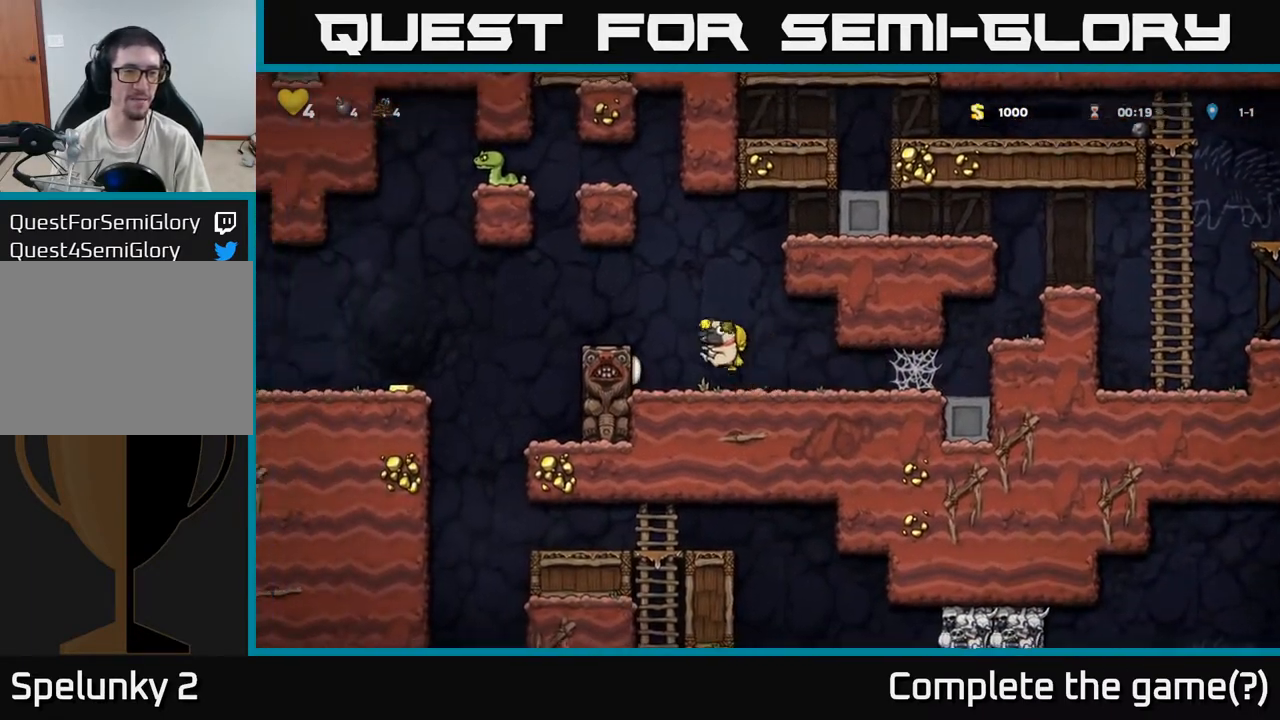
{"buttons": [], "left_stick": "left", "events": [[83, "A", "up"], [183, "left_stick", "center"], [333, "left_stick", "left"], [417, "A", "down"], [500, "A", "up"]]}
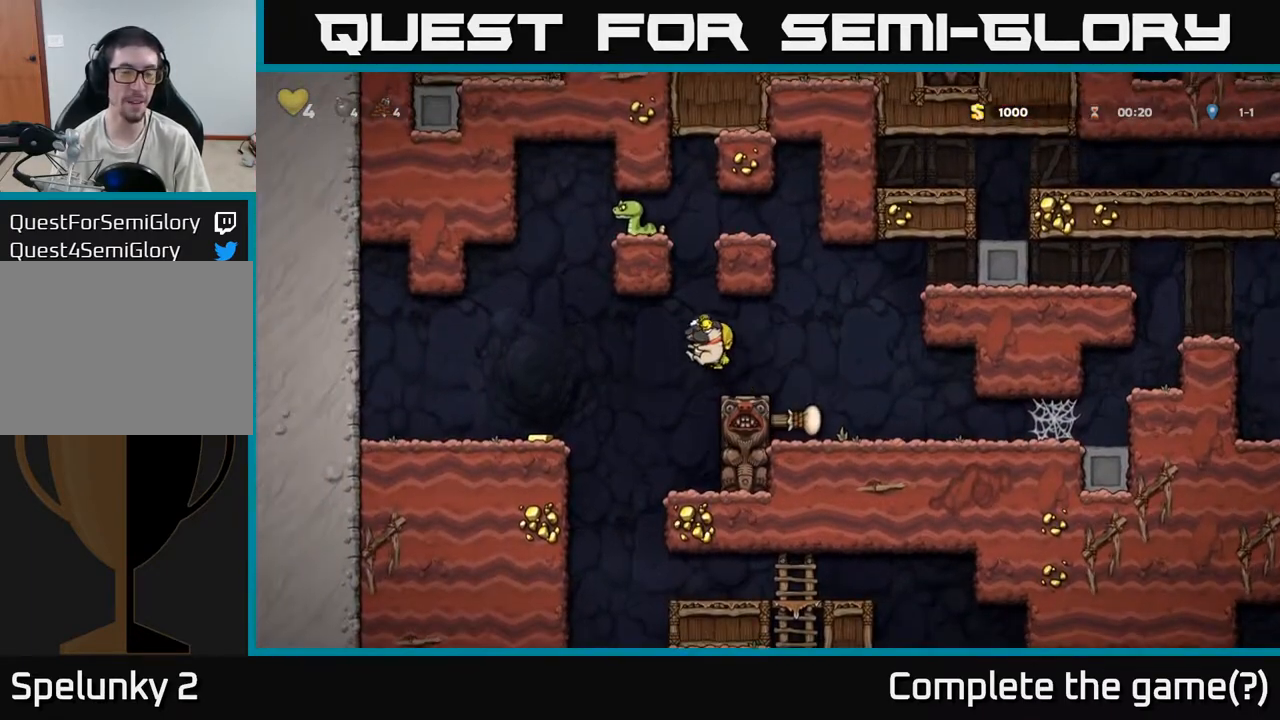
{"buttons": [], "left_stick": "right", "events": [[400, "left_stick", "center"], [450, "left_stick", "right"]]}
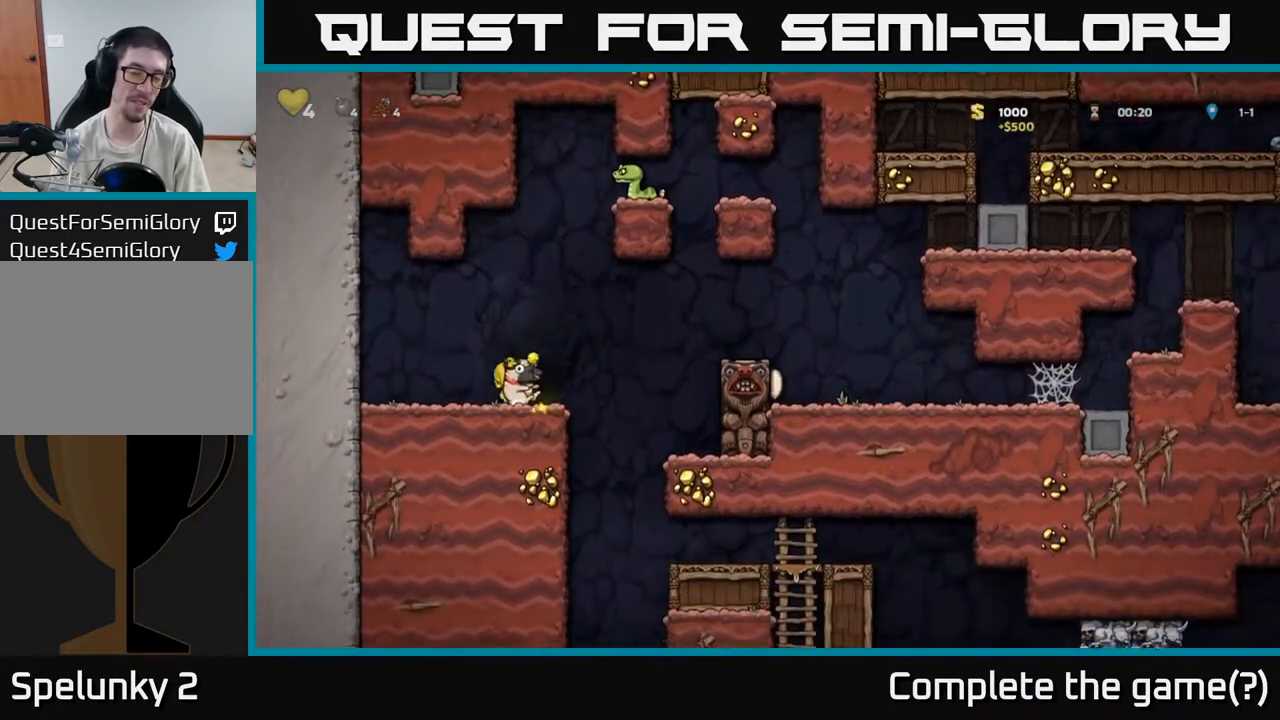
{"buttons": [], "left_stick": "left", "events": [[217, "left_stick", "left"]]}
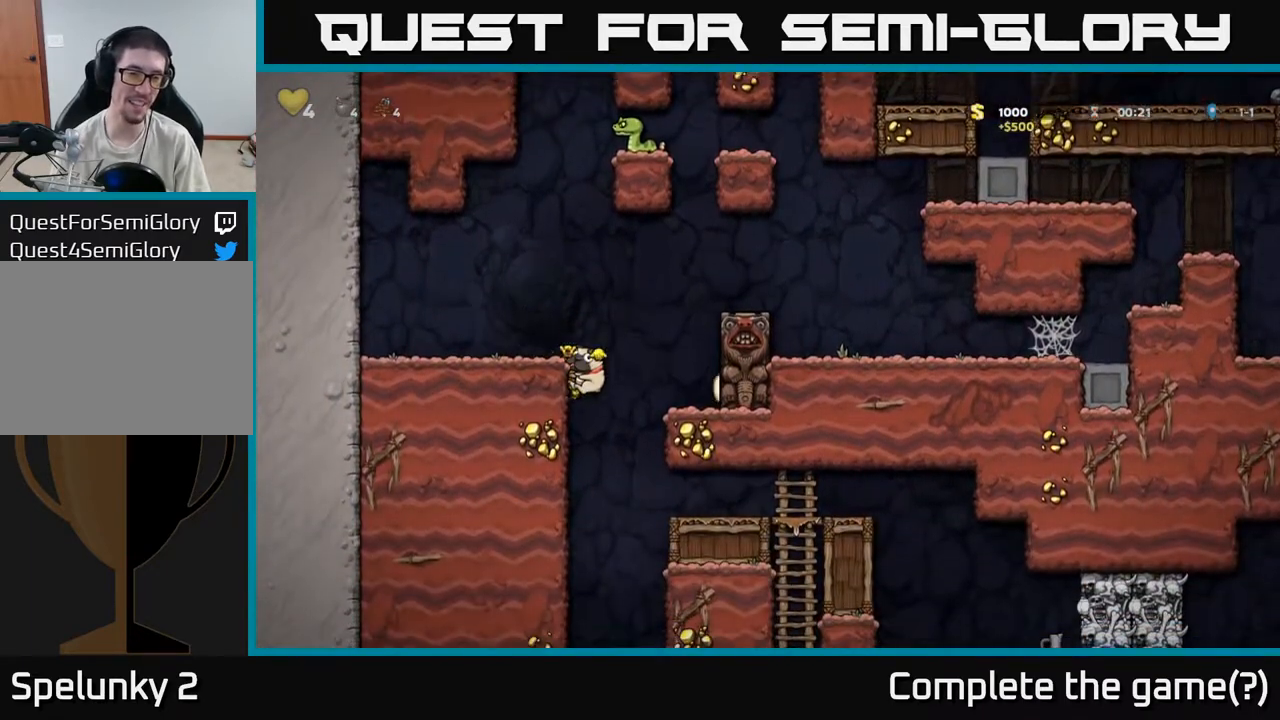
{"buttons": [], "left_stick": "down", "events": [[33, "left_stick", "down-left"], [133, "left_stick", "down"]]}
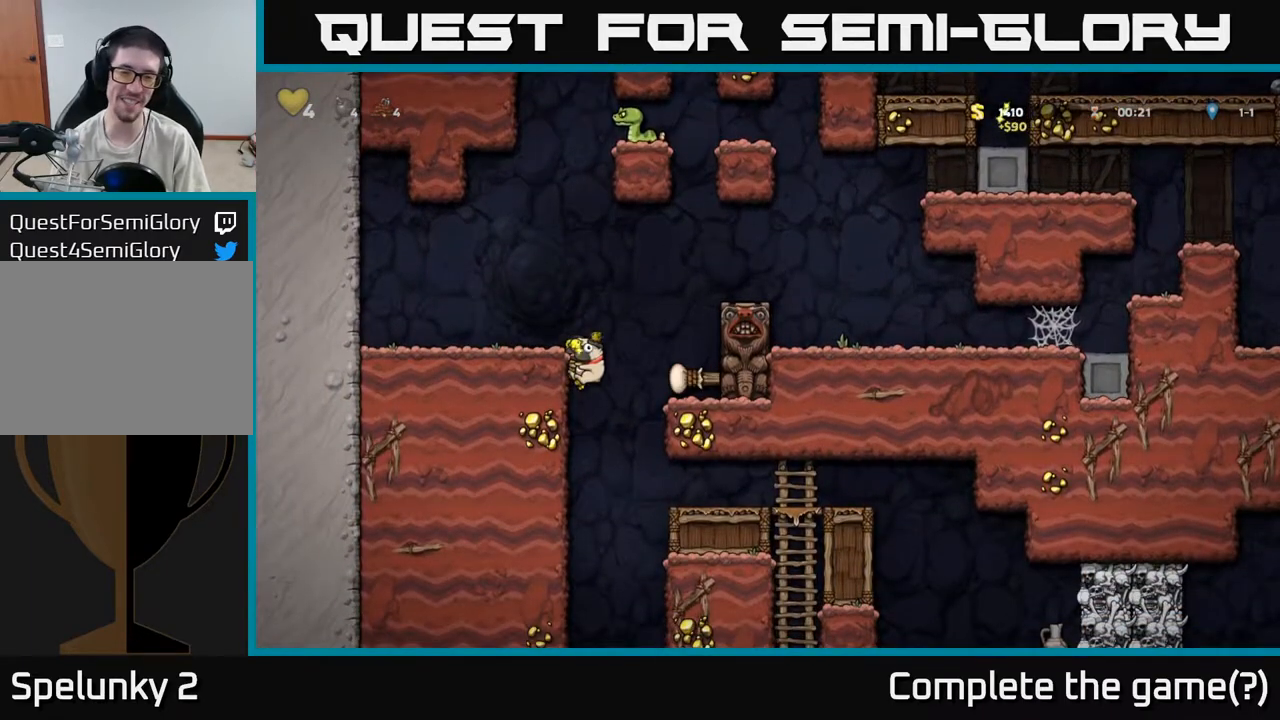
{"buttons": [], "left_stick": "down", "events": []}
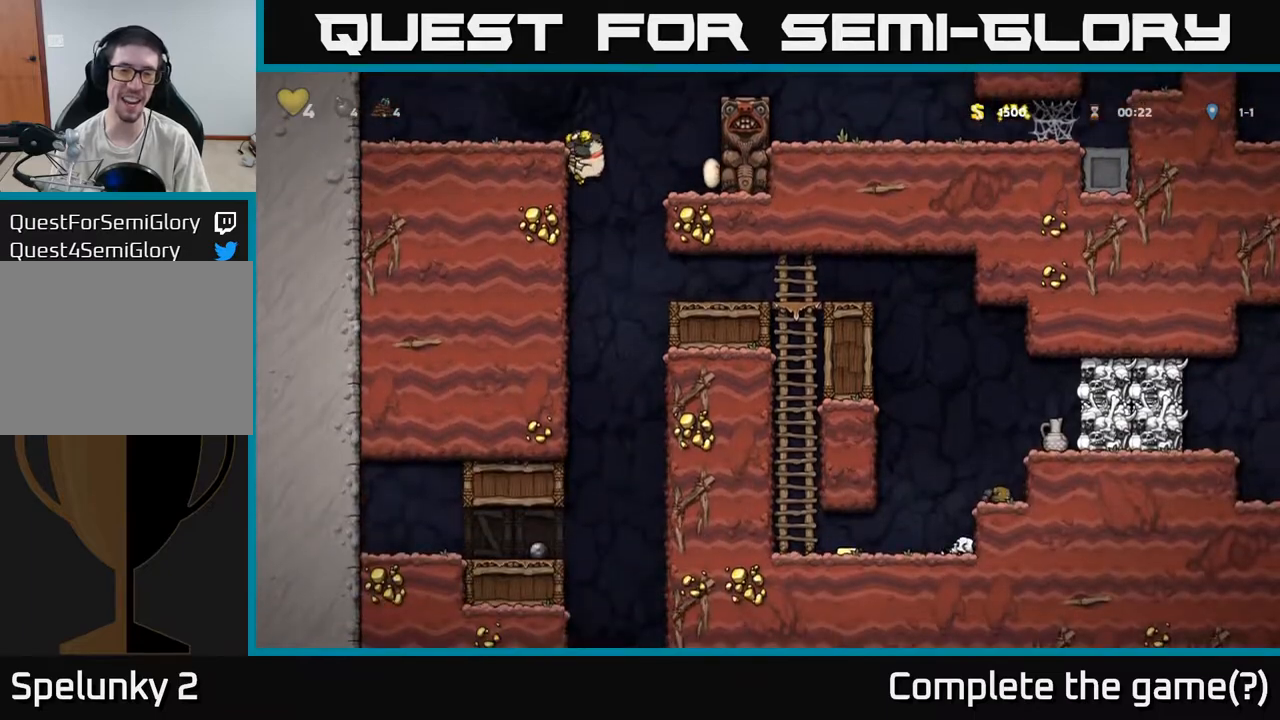
{"buttons": [], "left_stick": "right", "events": [[117, "A", "down"], [217, "A", "up"], [217, "left_stick", "right"]]}
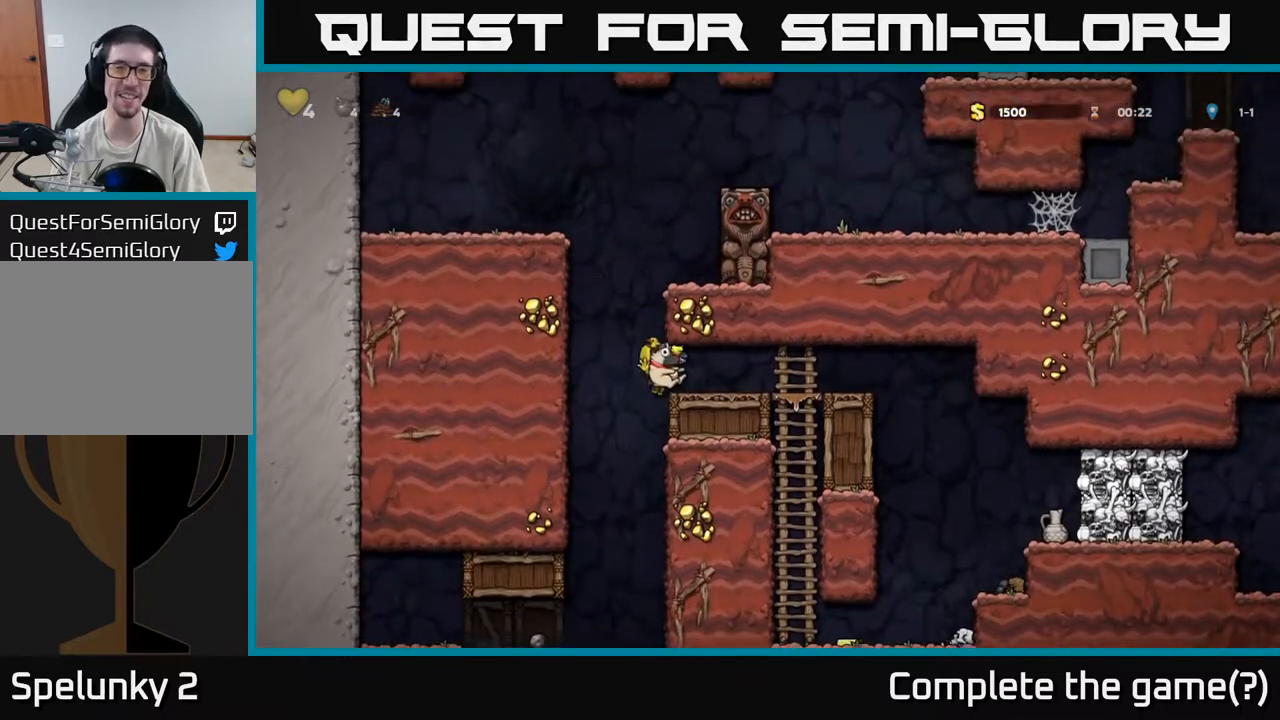
{"buttons": [], "left_stick": "right", "events": []}
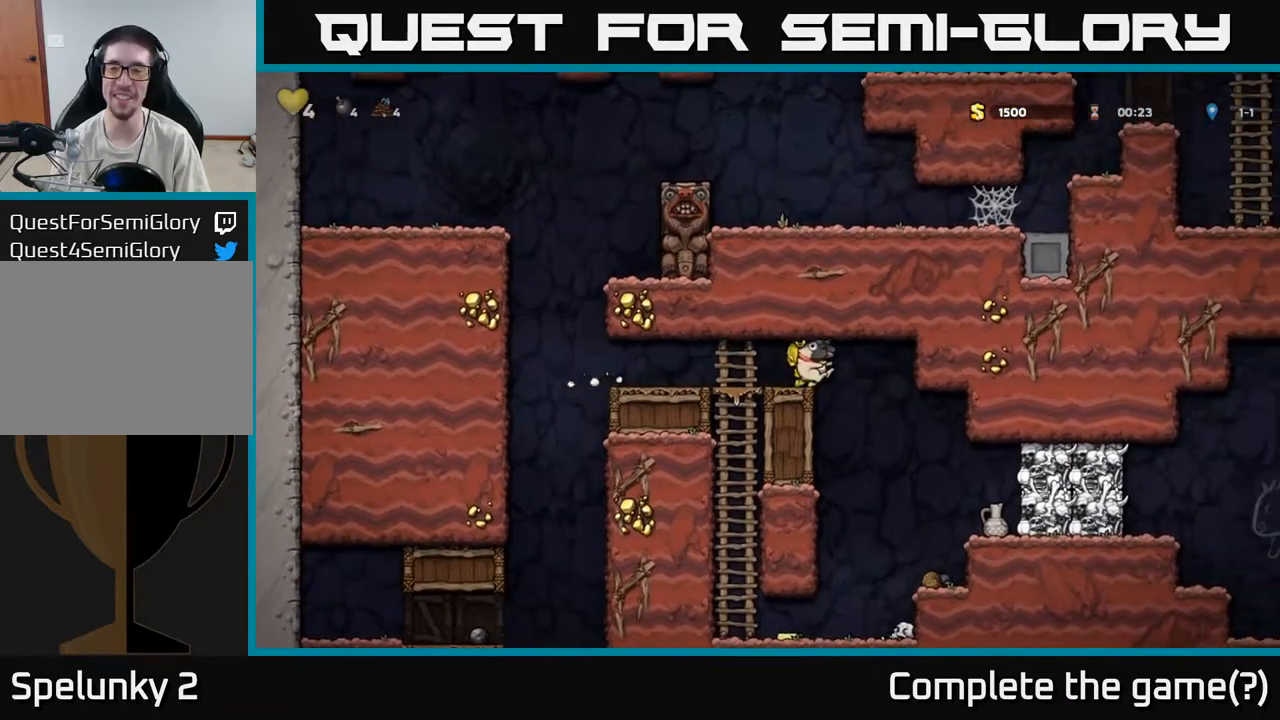
{"buttons": [], "left_stick": "left", "events": [[117, "left_stick", "center"], [500, "left_stick", "left"]]}
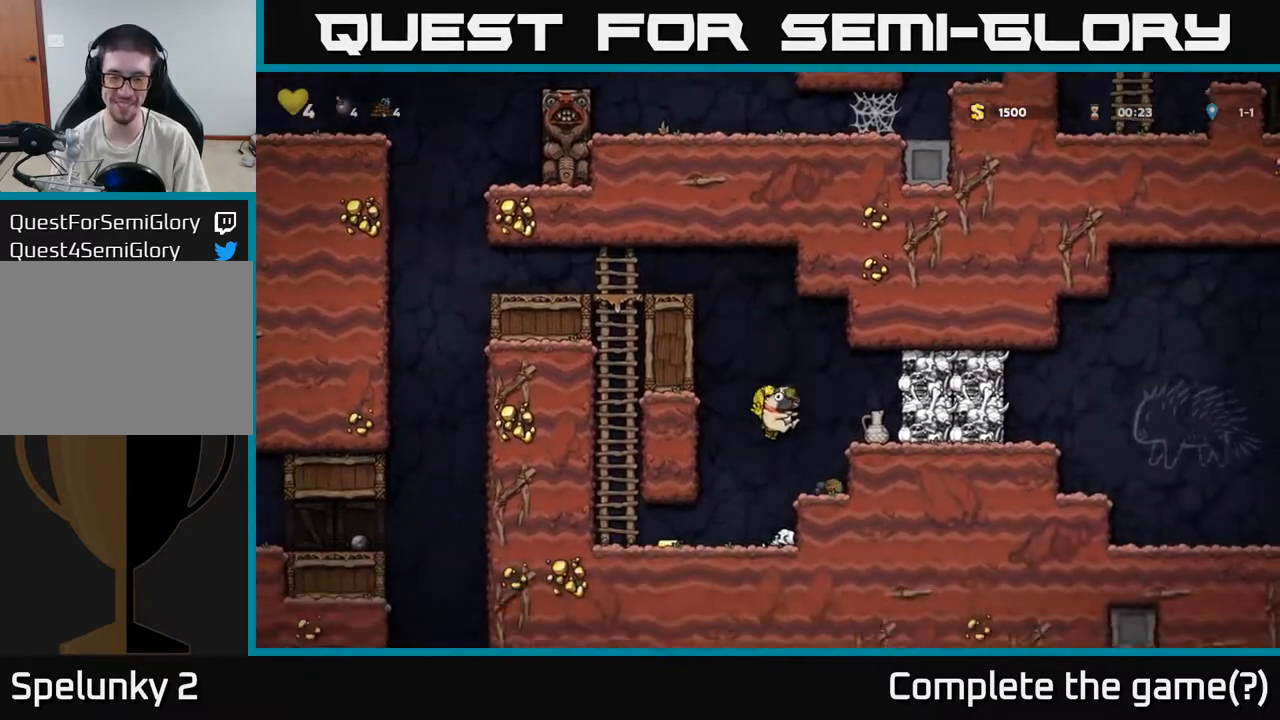
{"buttons": ["A"], "left_stick": "right", "events": [[250, "left_stick", "right"], [433, "A", "down"]]}
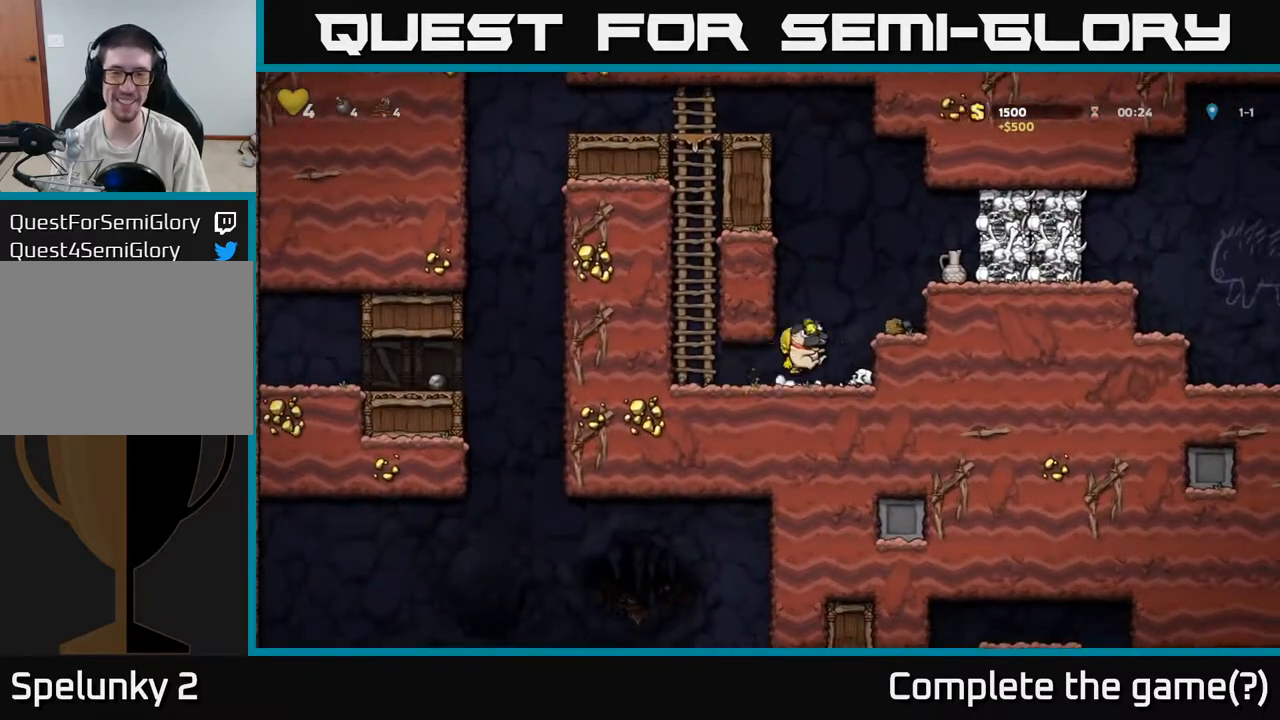
{"buttons": ["A"], "left_stick": "center", "events": [[133, "A", "up"], [300, "left_stick", "center"], [367, "A", "down"]]}
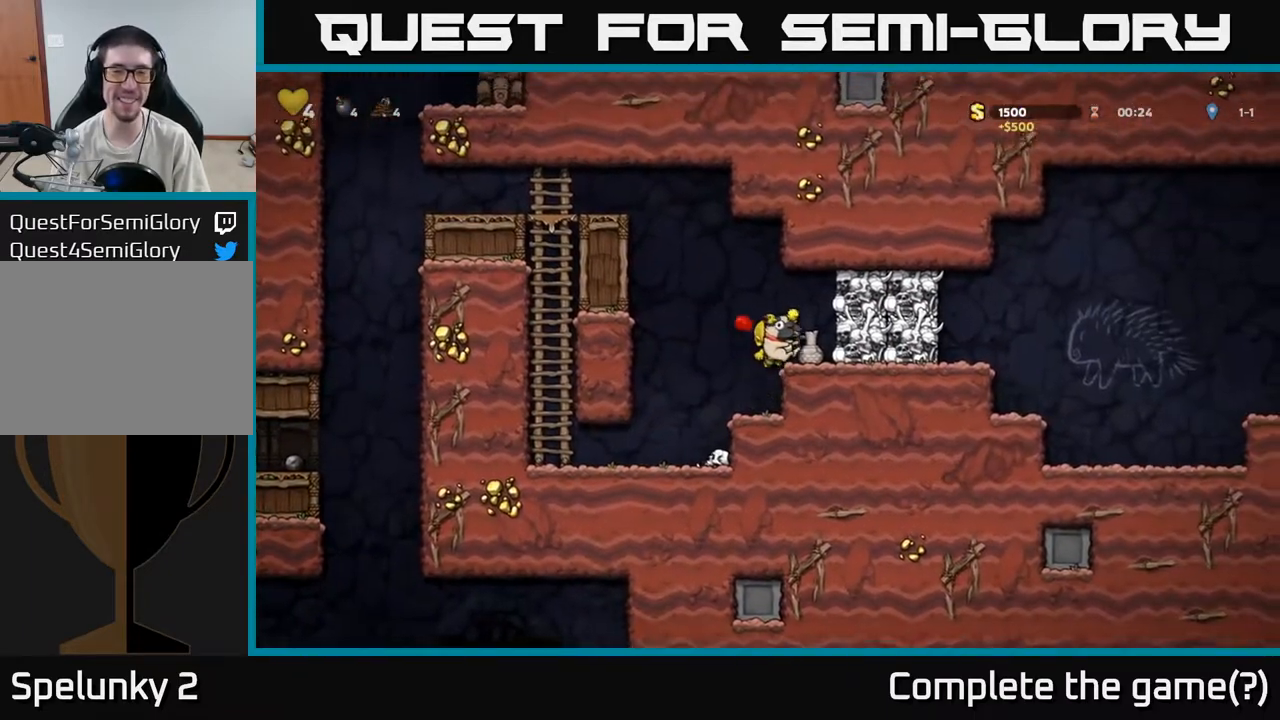
{"buttons": [], "left_stick": "center", "events": [[33, "X", "down"], [100, "A", "up"], [150, "X", "up"]]}
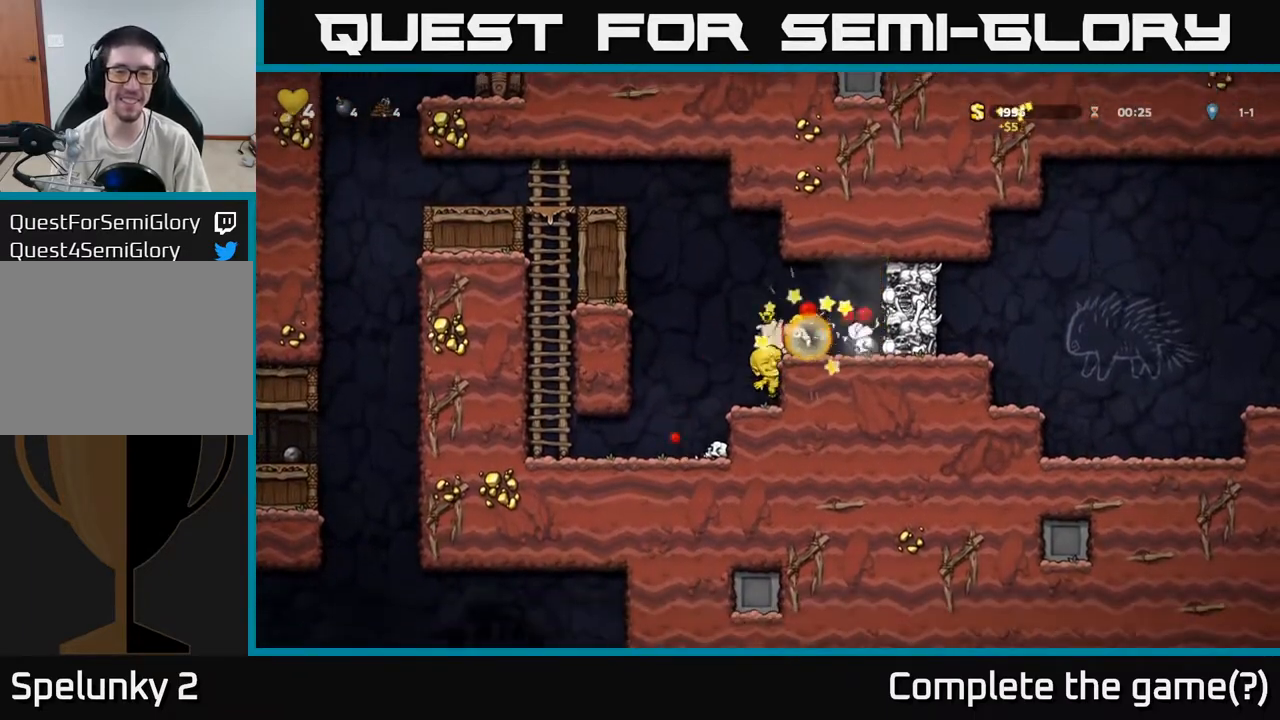
{"buttons": [], "left_stick": "left", "events": [[183, "A", "down"], [367, "A", "up"], [417, "left_stick", "right"], [500, "left_stick", "left"]]}
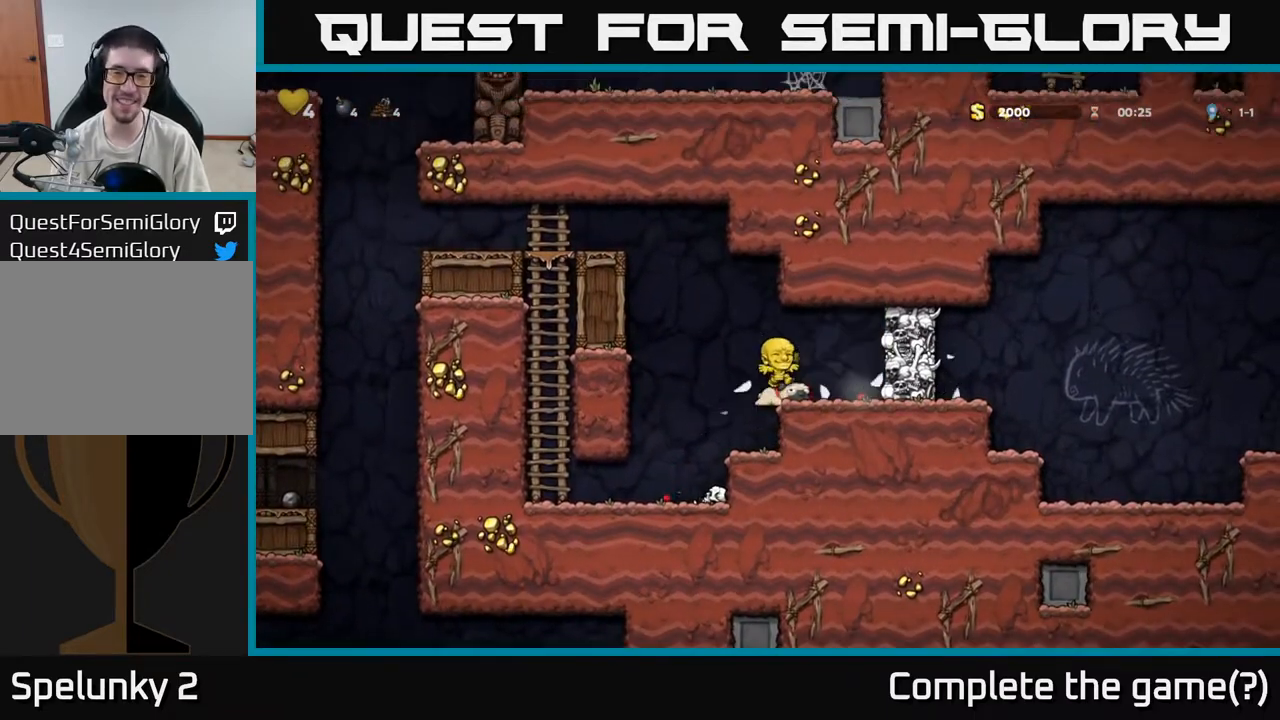
{"buttons": ["A"], "left_stick": "center", "events": [[17, "left_stick", "center"], [167, "left_stick", "down"], [233, "X", "down"], [350, "X", "up"], [367, "left_stick", "center"], [483, "A", "down"]]}
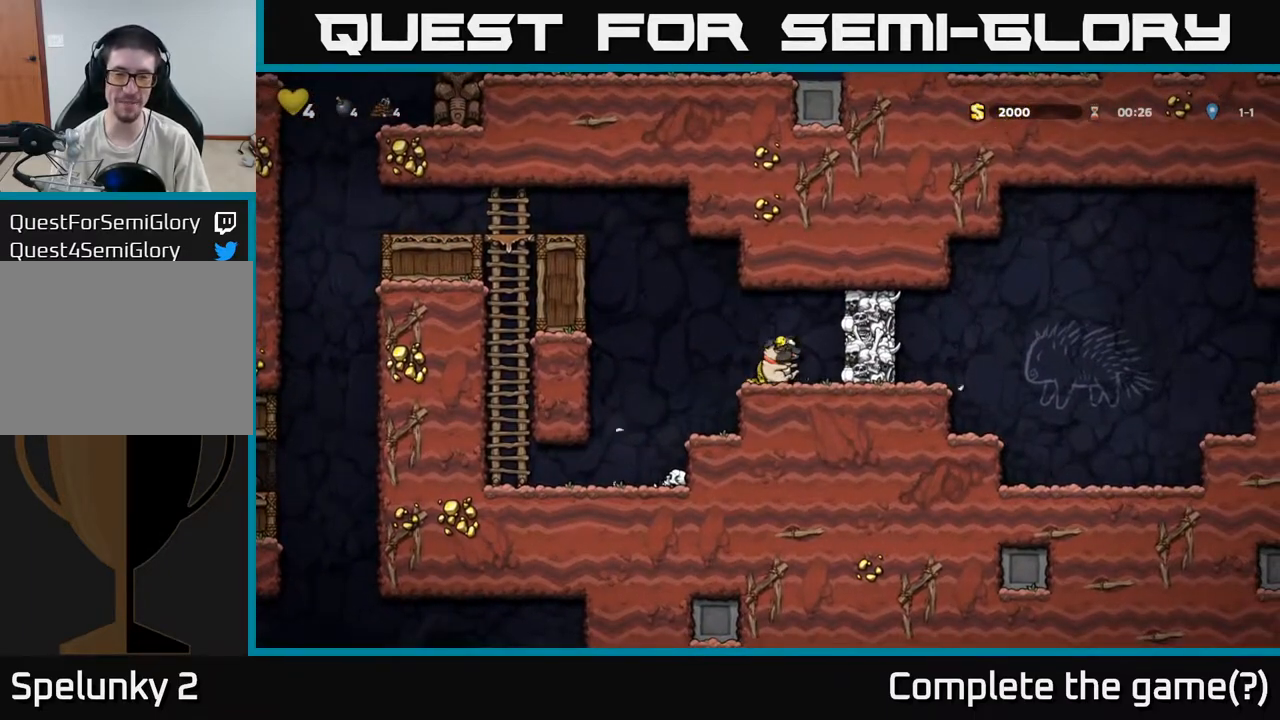
{"buttons": [], "left_stick": "center", "events": [[67, "X", "down"], [100, "A", "up"], [133, "X", "up"]]}
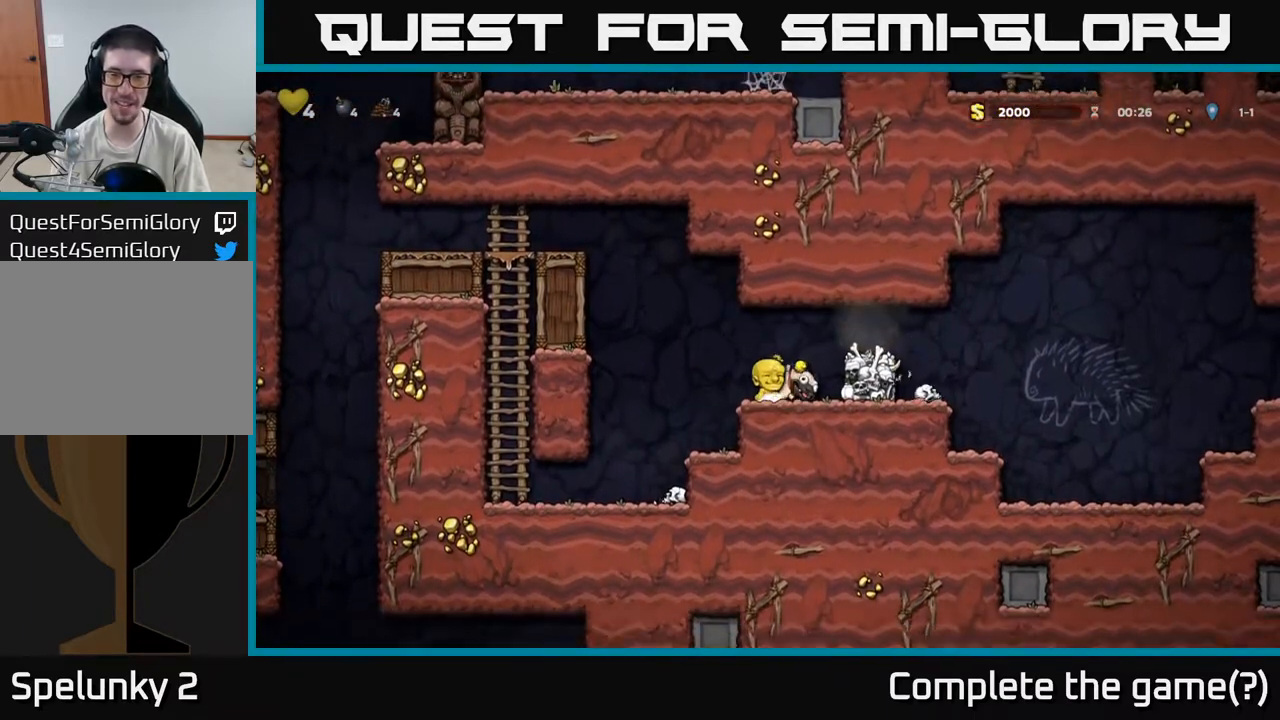
{"buttons": ["A"], "left_stick": "right", "events": [[183, "left_stick", "down"], [233, "X", "down"], [333, "X", "up"], [367, "left_stick", "right"], [417, "A", "down"]]}
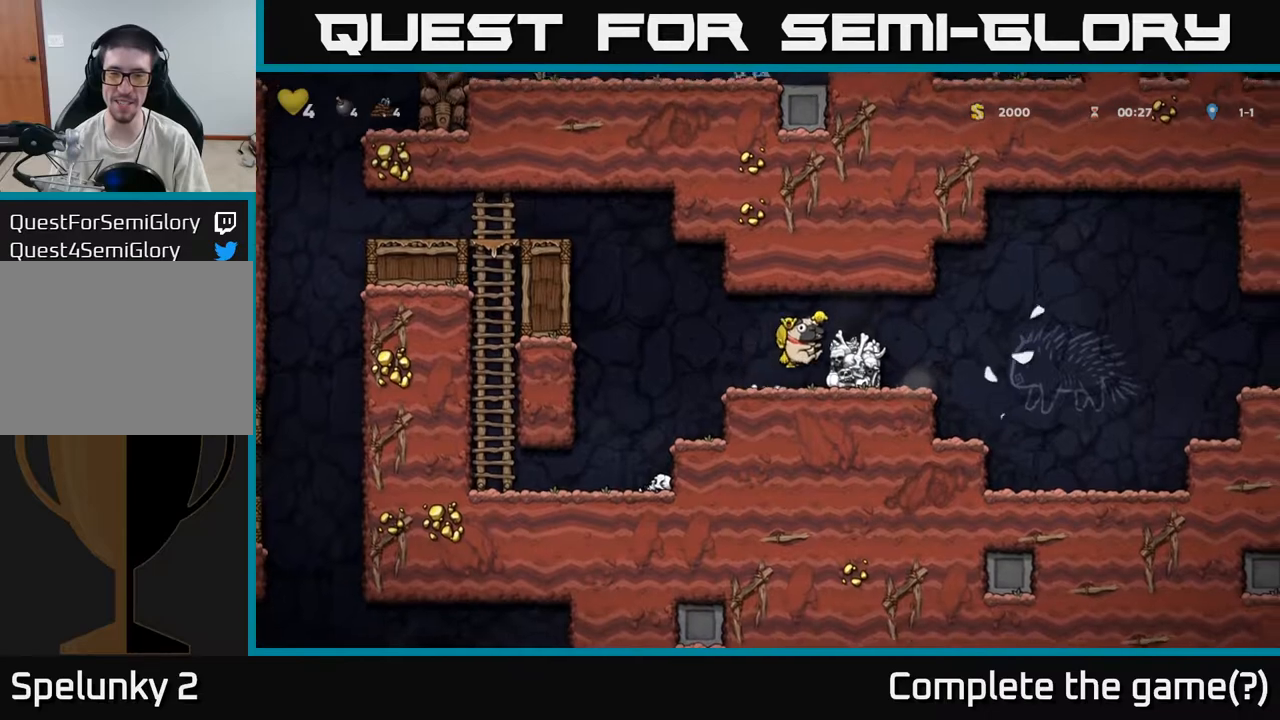
{"buttons": [], "left_stick": "right", "events": [[133, "A", "up"], [317, "left_stick", "center"], [450, "left_stick", "right"]]}
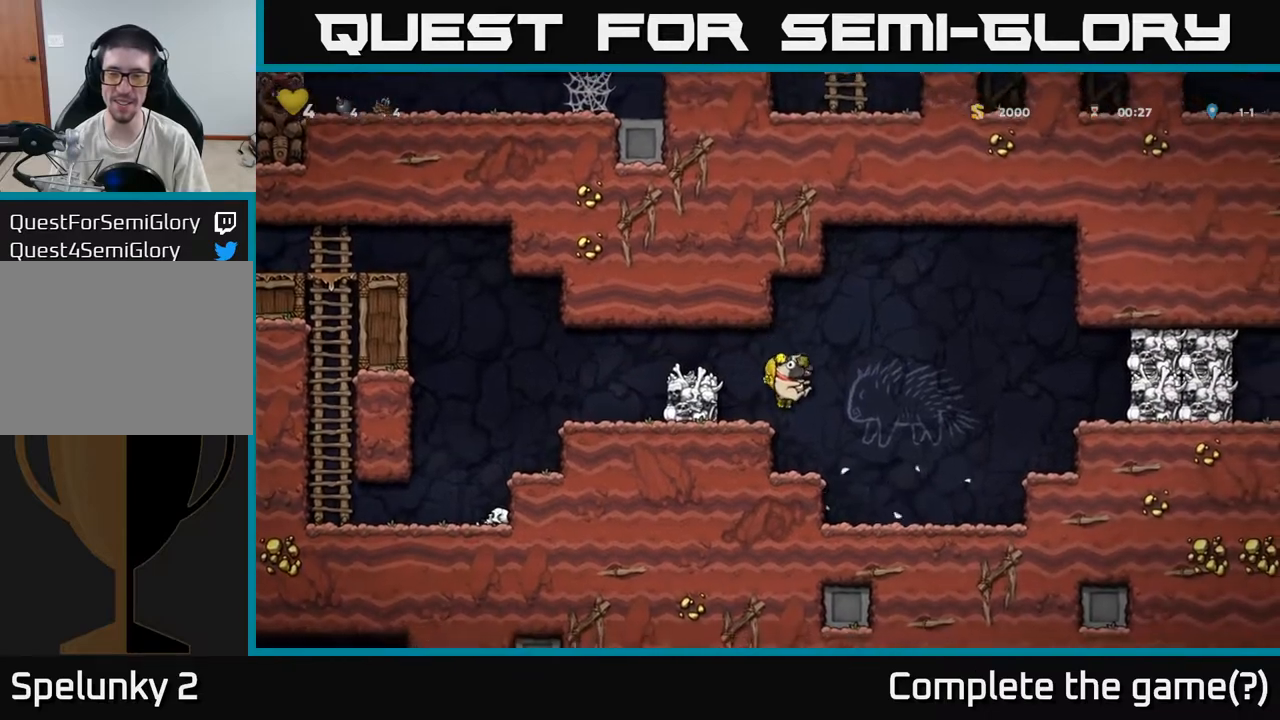
{"buttons": ["A"], "left_stick": "right", "events": [[83, "A", "down"], [383, "A", "up"], [433, "A", "down"]]}